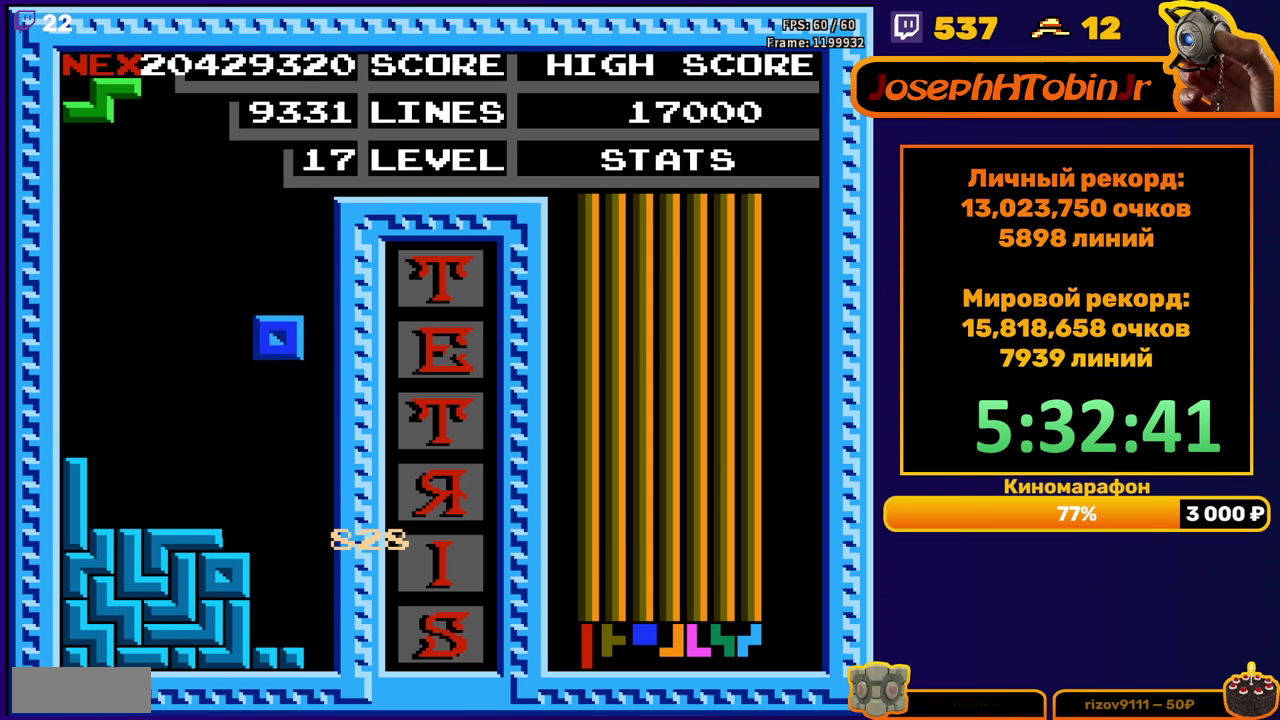
Gameplay with a controller (Nintendo layout); each line is a JSON object with the inputs held at the frame after it. "events" lists button and stick changes between this image and that frame as [ms after this image, input, new state], when the widget could be followed in between. Not read: L3 R3.
{"buttons": [], "events": [[267, "DPAD_DOWN", "up"], [350, "A", "down"], [367, "DPAD_RIGHT", "down"], [417, "DPAD_RIGHT", "up"], [433, "A", "up"]]}
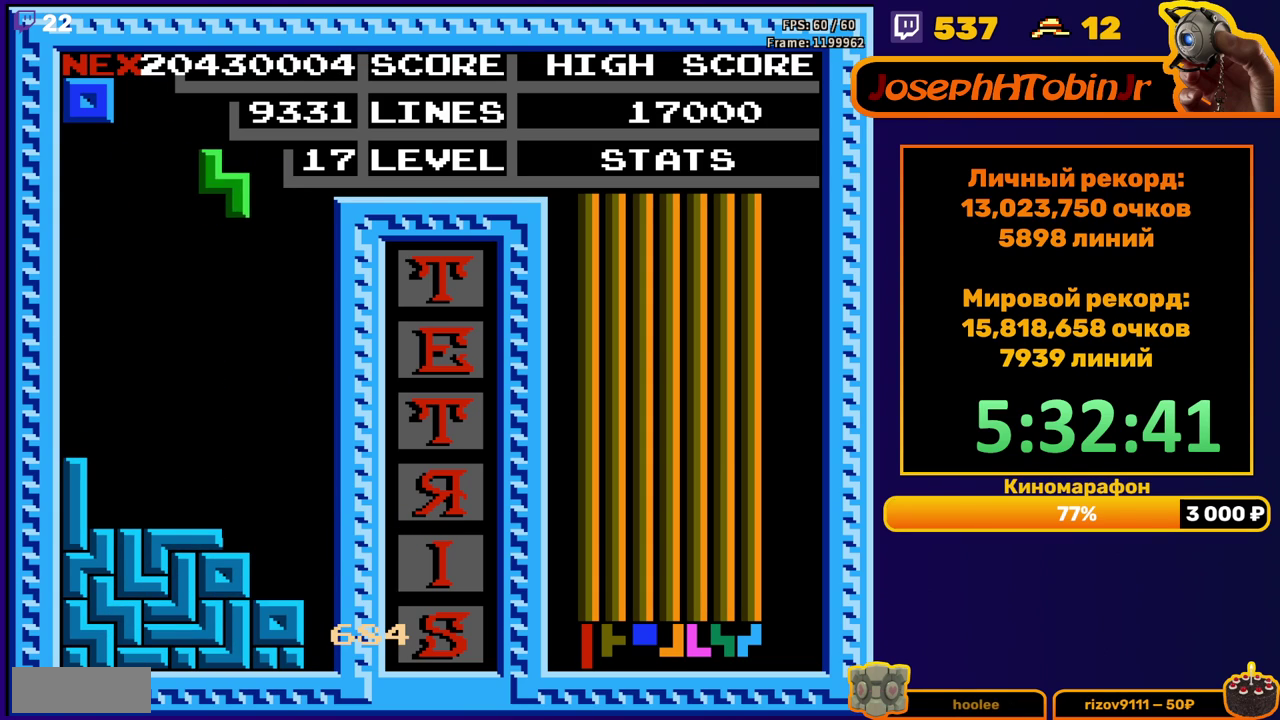
{"buttons": ["DPAD_RIGHT"], "events": [[50, "DPAD_DOWN", "down"], [350, "DPAD_DOWN", "up"], [433, "DPAD_RIGHT", "down"]]}
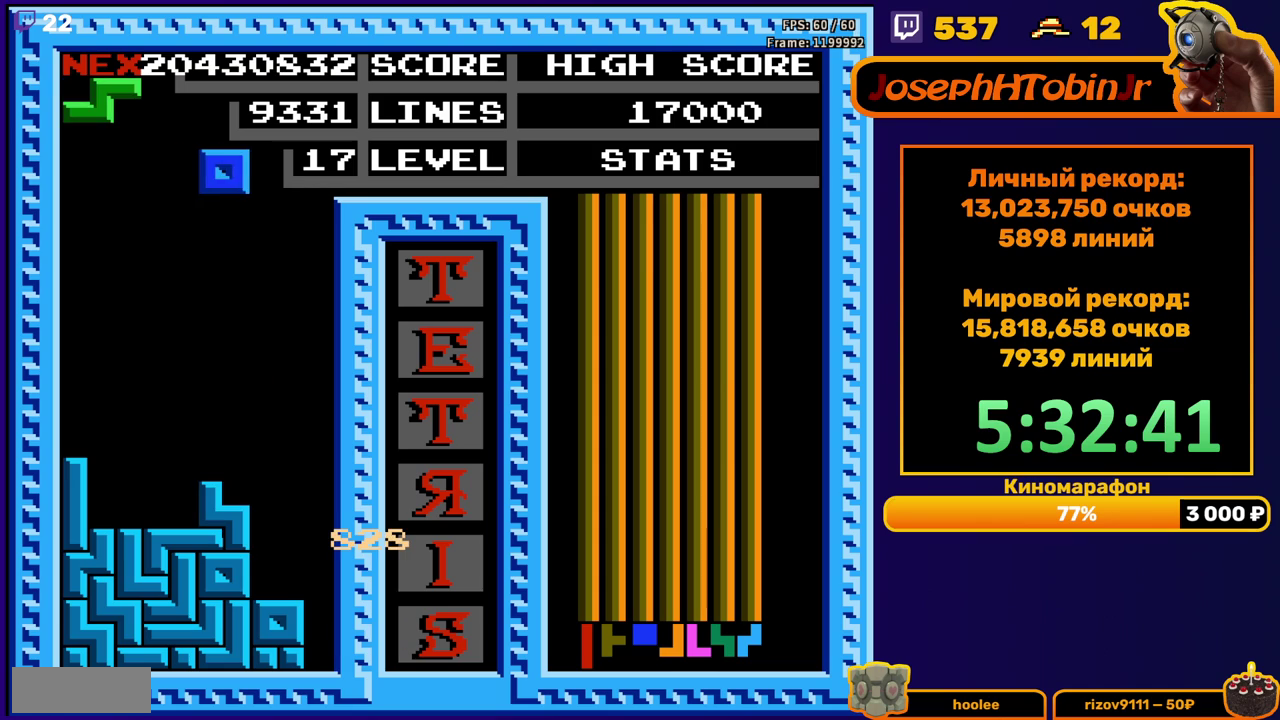
{"buttons": ["DPAD_DOWN"], "events": [[283, "DPAD_RIGHT", "up"], [383, "DPAD_DOWN", "down"]]}
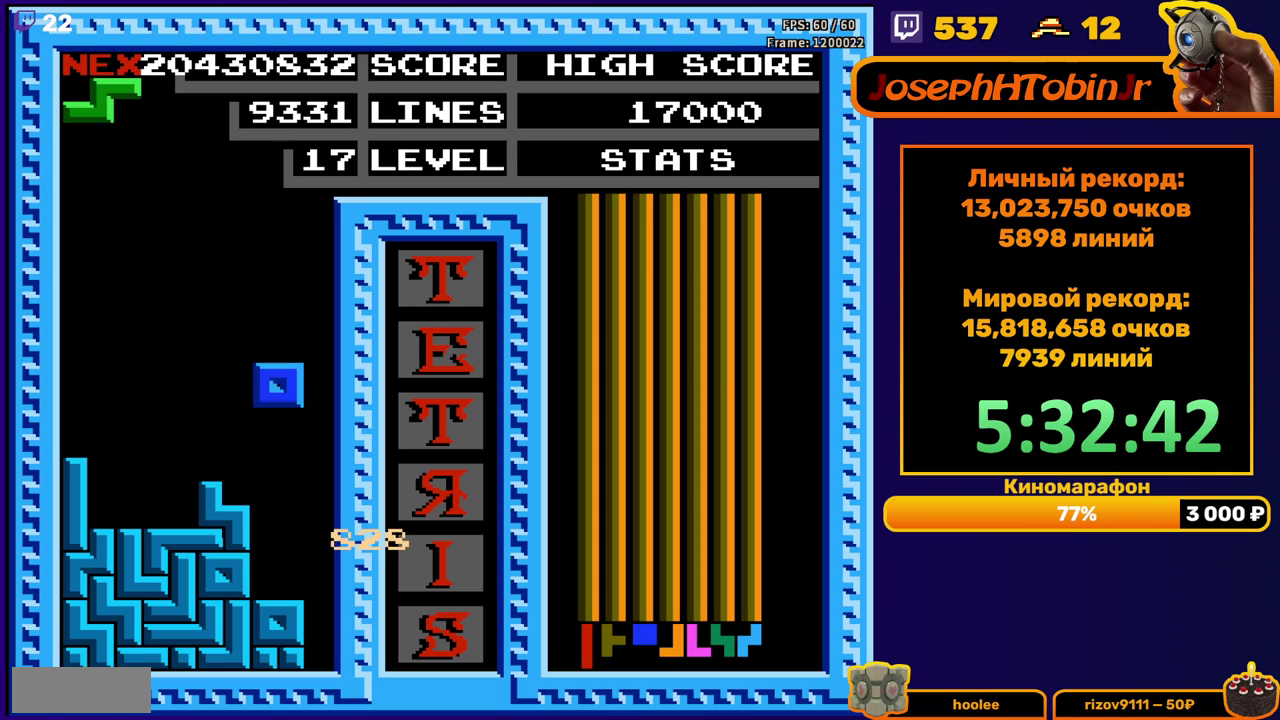
{"buttons": ["DPAD_DOWN"], "events": [[167, "DPAD_DOWN", "up"], [233, "A", "down"], [250, "DPAD_RIGHT", "down"], [317, "DPAD_RIGHT", "up"], [333, "A", "up"], [467, "DPAD_DOWN", "down"]]}
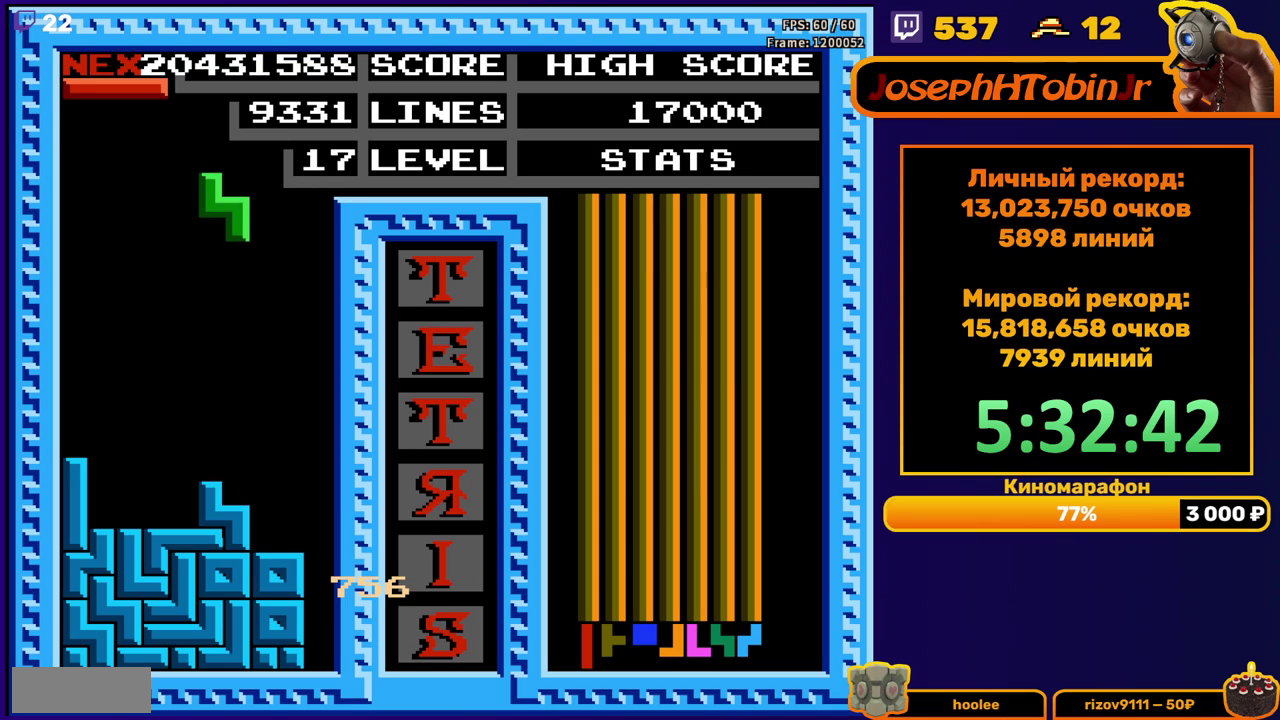
{"buttons": ["DPAD_RIGHT"], "events": [[250, "DPAD_DOWN", "up"], [317, "DPAD_RIGHT", "down"], [350, "A", "down"], [433, "A", "up"]]}
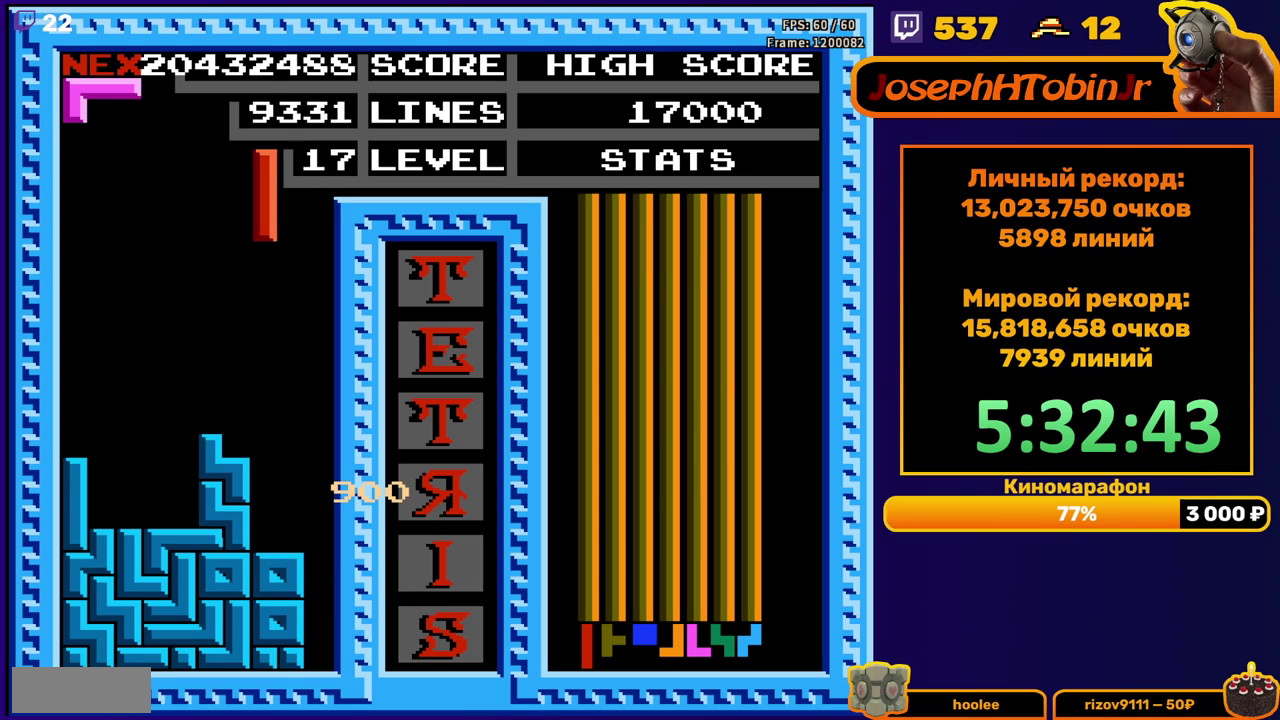
{"buttons": ["DPAD_DOWN"], "events": [[250, "DPAD_RIGHT", "up"], [283, "DPAD_DOWN", "down"]]}
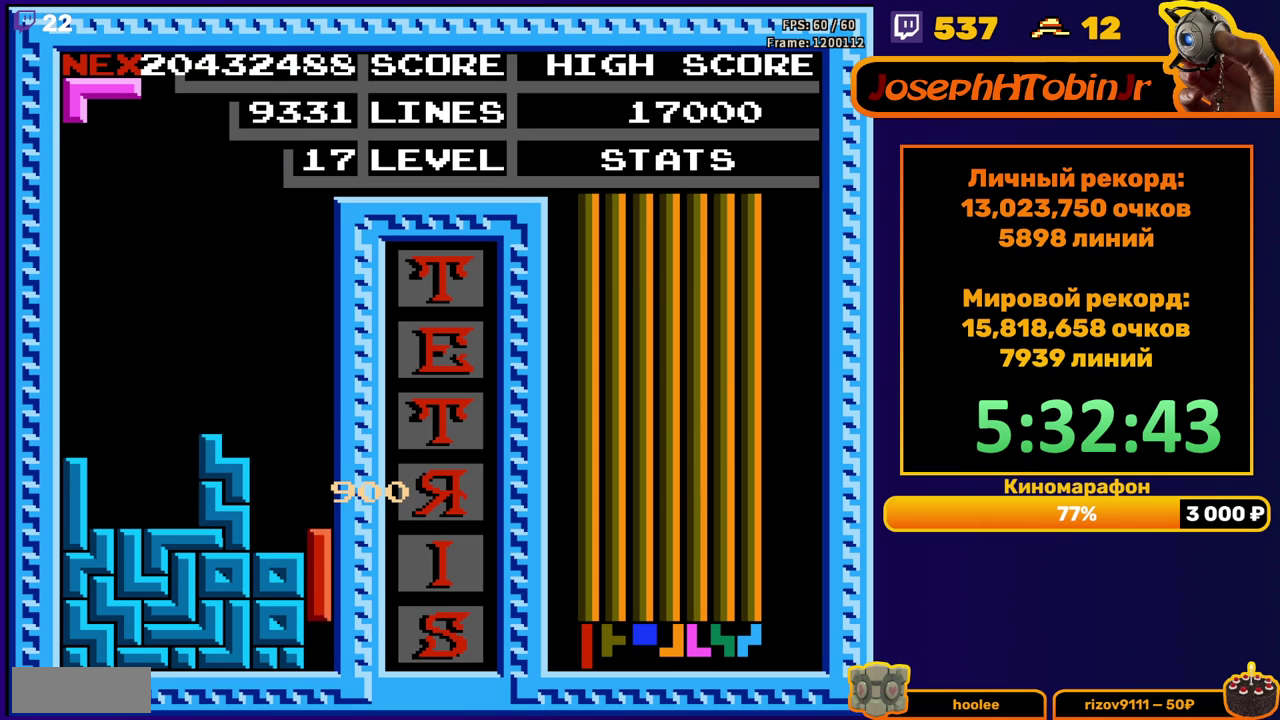
{"buttons": [], "events": [[117, "DPAD_DOWN", "up"]]}
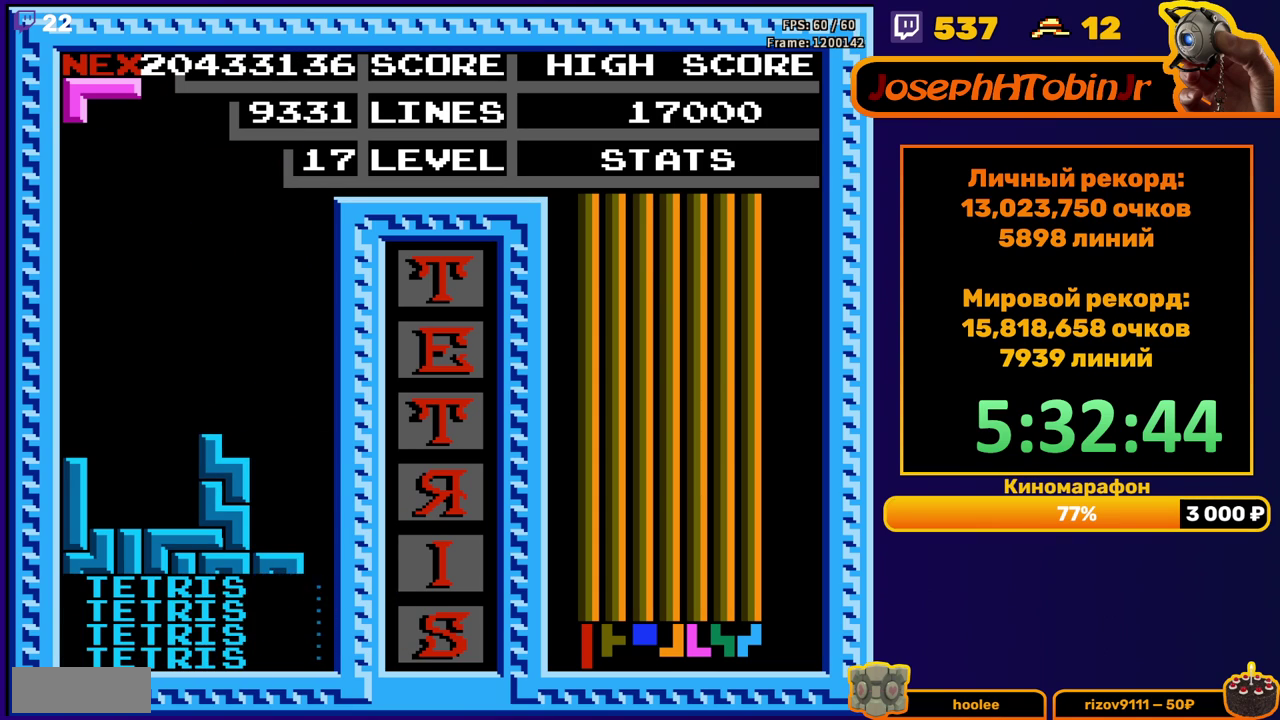
{"buttons": [], "events": [[100, "DPAD_RIGHT", "down"], [167, "B", "down"], [267, "B", "up"], [433, "DPAD_RIGHT", "up"]]}
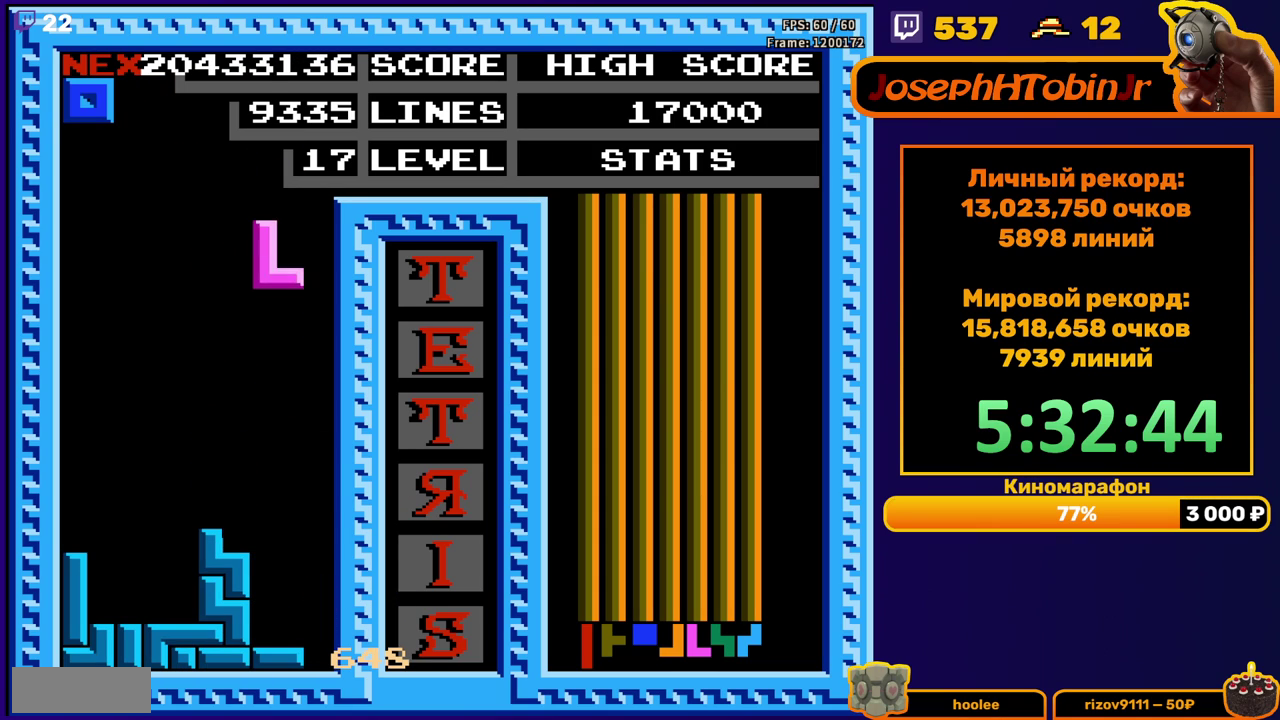
{"buttons": ["DPAD_LEFT"], "events": [[17, "DPAD_DOWN", "down"], [333, "DPAD_DOWN", "up"], [383, "DPAD_LEFT", "down"]]}
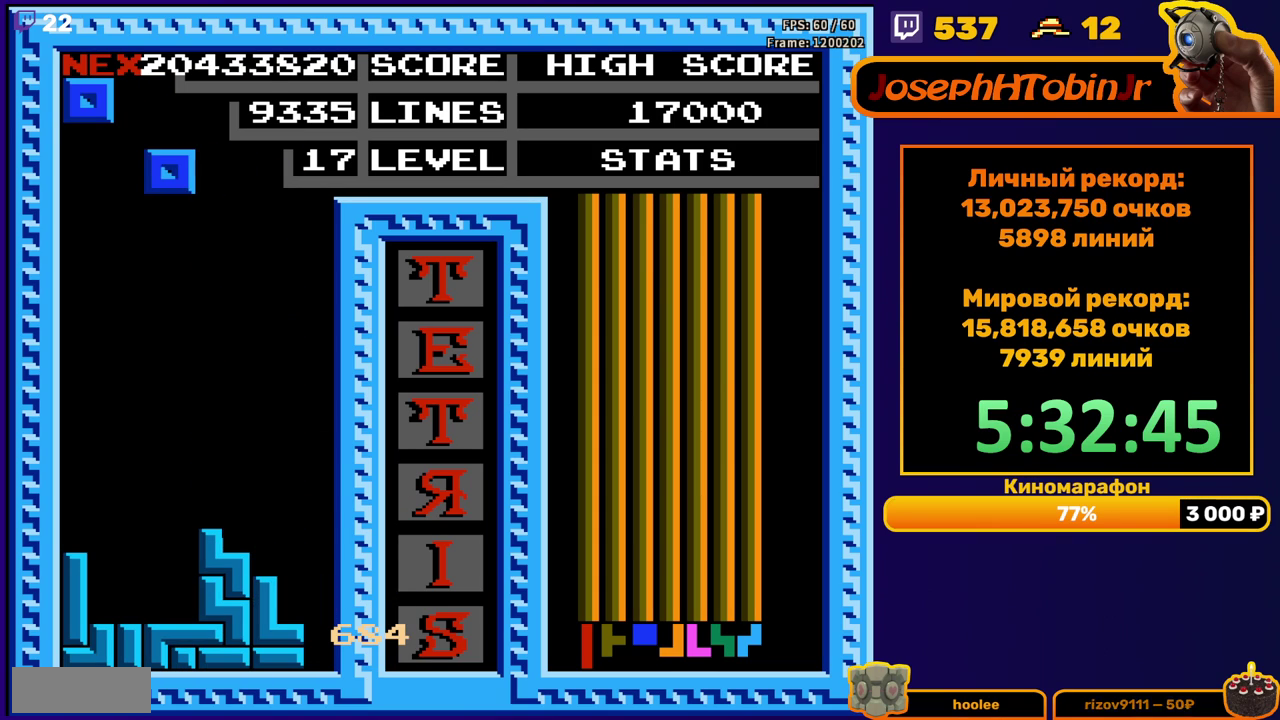
{"buttons": ["DPAD_DOWN"], "events": [[217, "DPAD_LEFT", "up"], [283, "DPAD_DOWN", "down"]]}
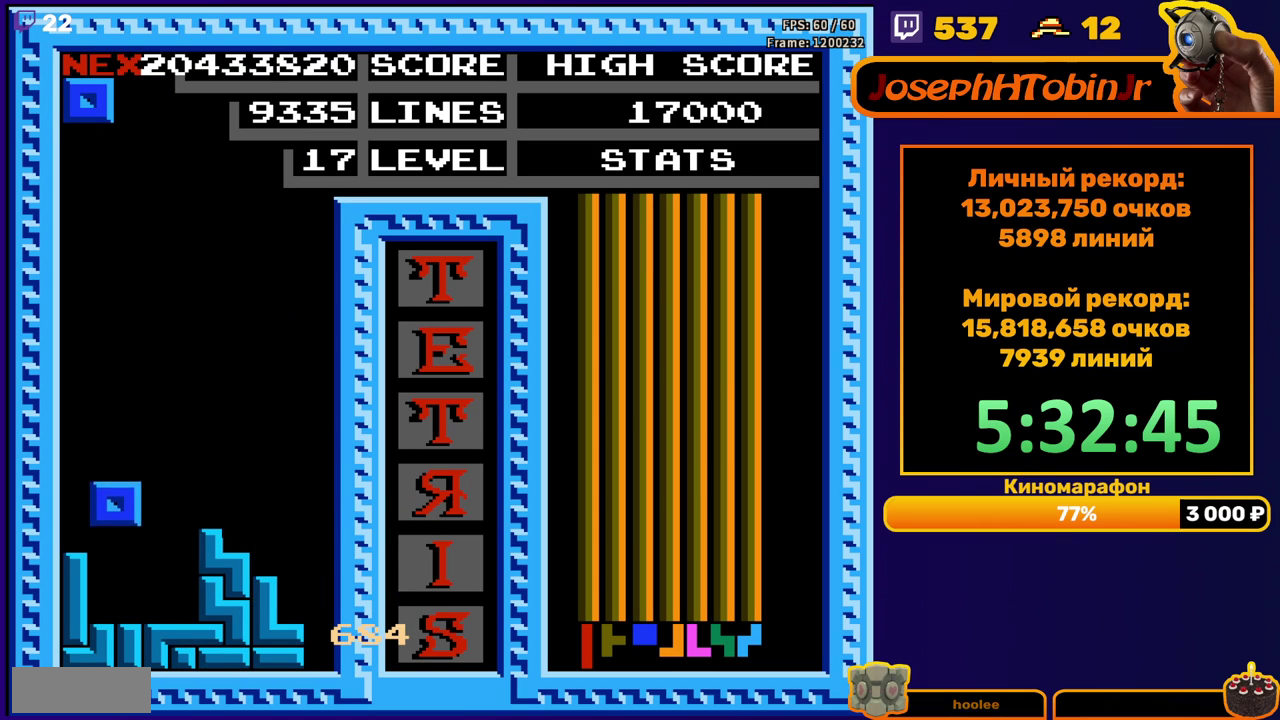
{"buttons": ["DPAD_DOWN"], "events": [[150, "DPAD_DOWN", "up"], [217, "DPAD_LEFT", "down"], [300, "DPAD_LEFT", "up"], [383, "DPAD_DOWN", "down"]]}
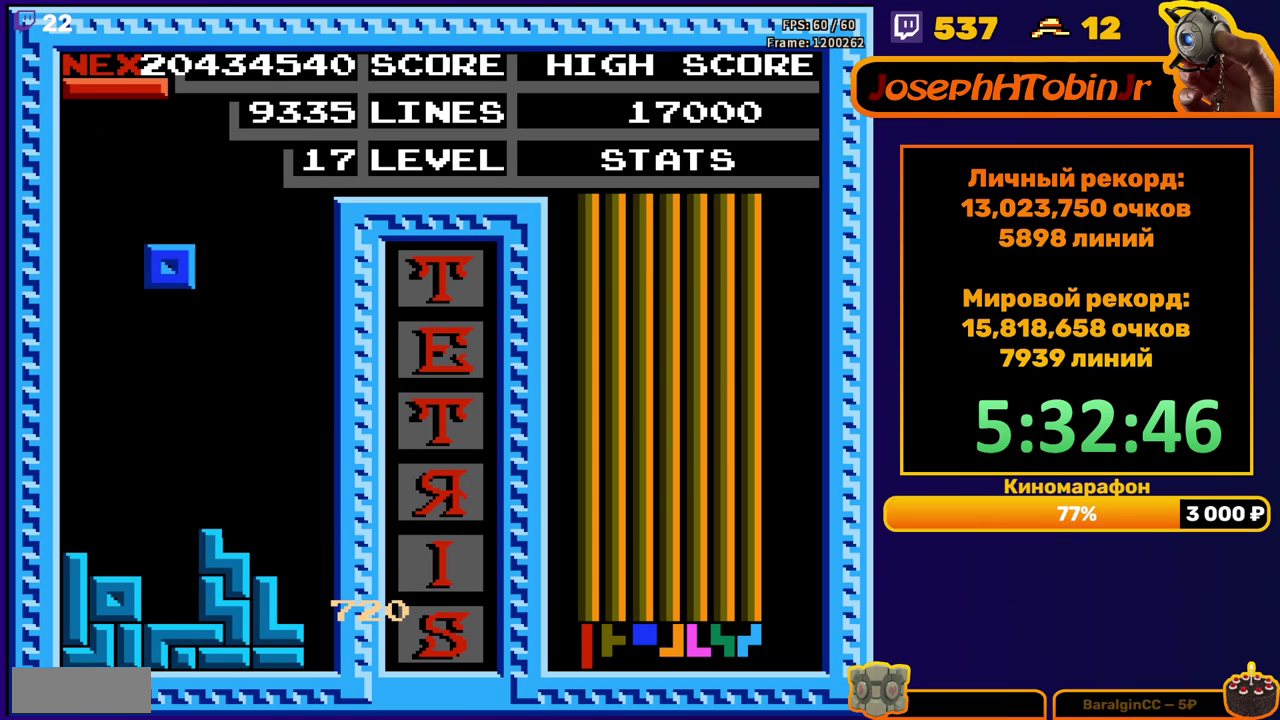
{"buttons": ["DPAD_RIGHT"], "events": [[283, "DPAD_DOWN", "up"], [367, "DPAD_RIGHT", "down"]]}
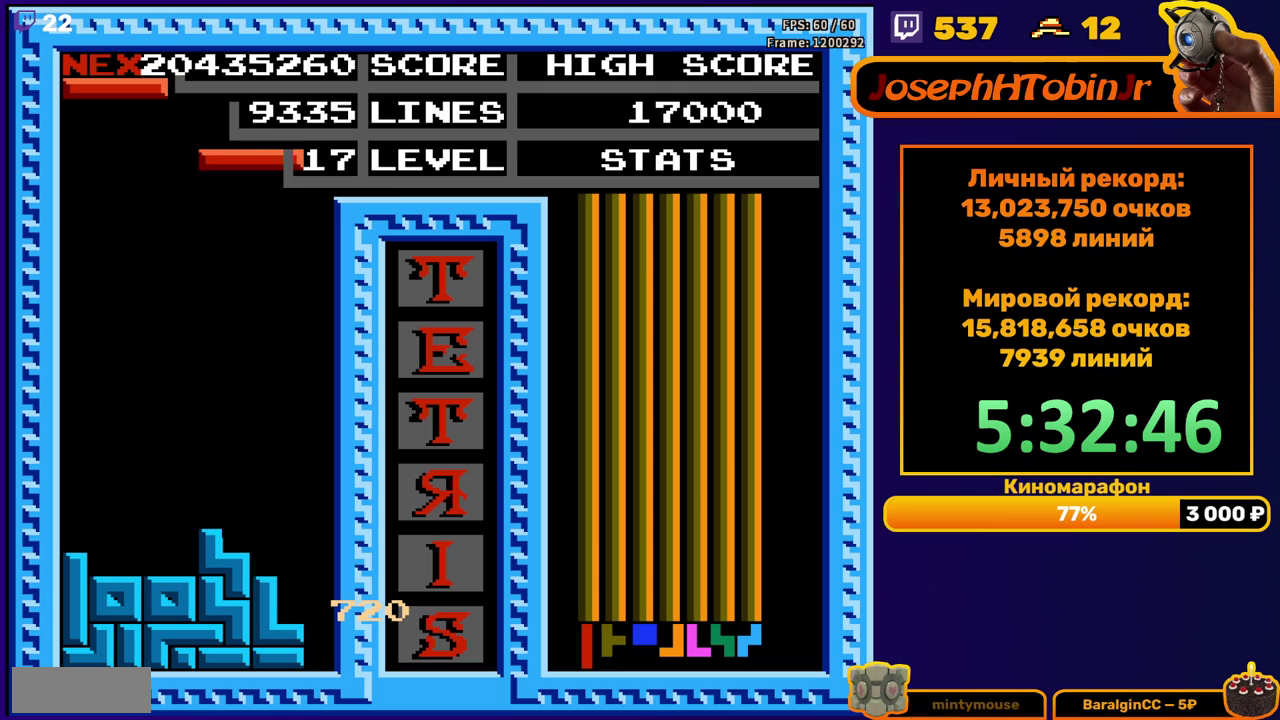
{"buttons": ["DPAD_DOWN"], "events": [[50, "A", "down"], [100, "A", "up"], [217, "DPAD_RIGHT", "up"], [317, "DPAD_DOWN", "down"]]}
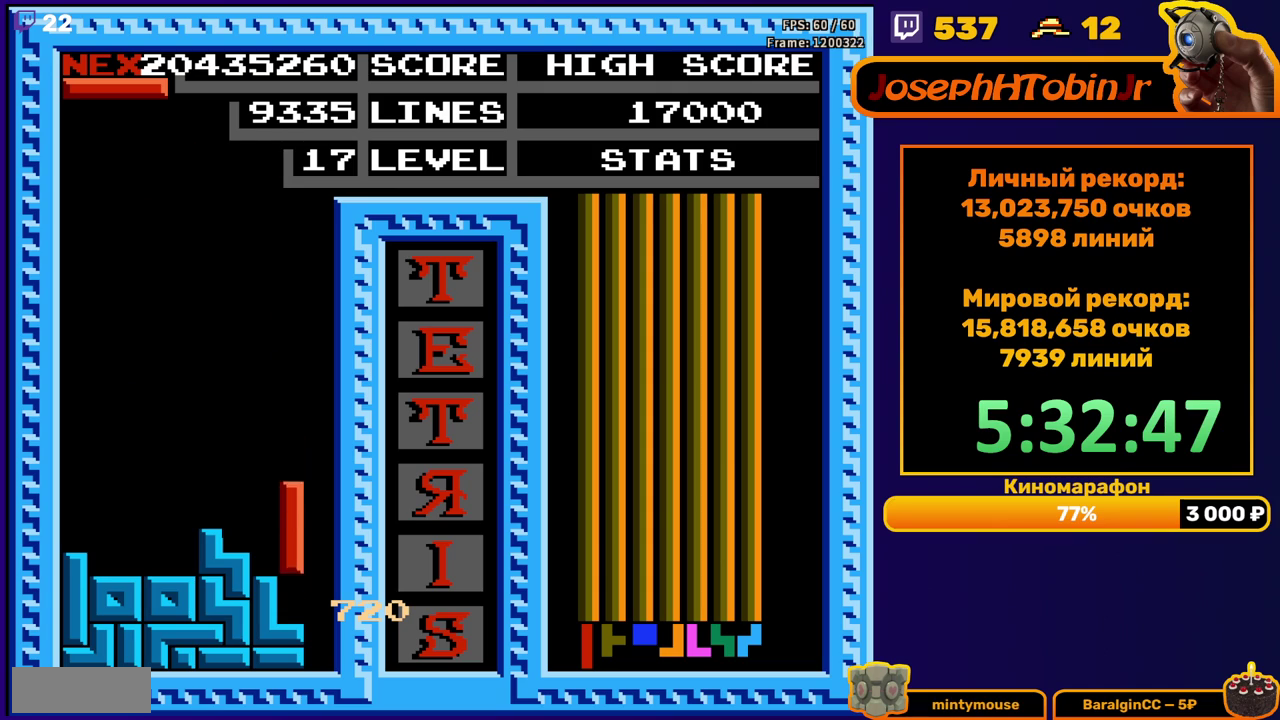
{"buttons": ["DPAD_RIGHT"], "events": [[100, "DPAD_DOWN", "up"], [150, "DPAD_RIGHT", "down"], [167, "A", "down"], [267, "A", "up"]]}
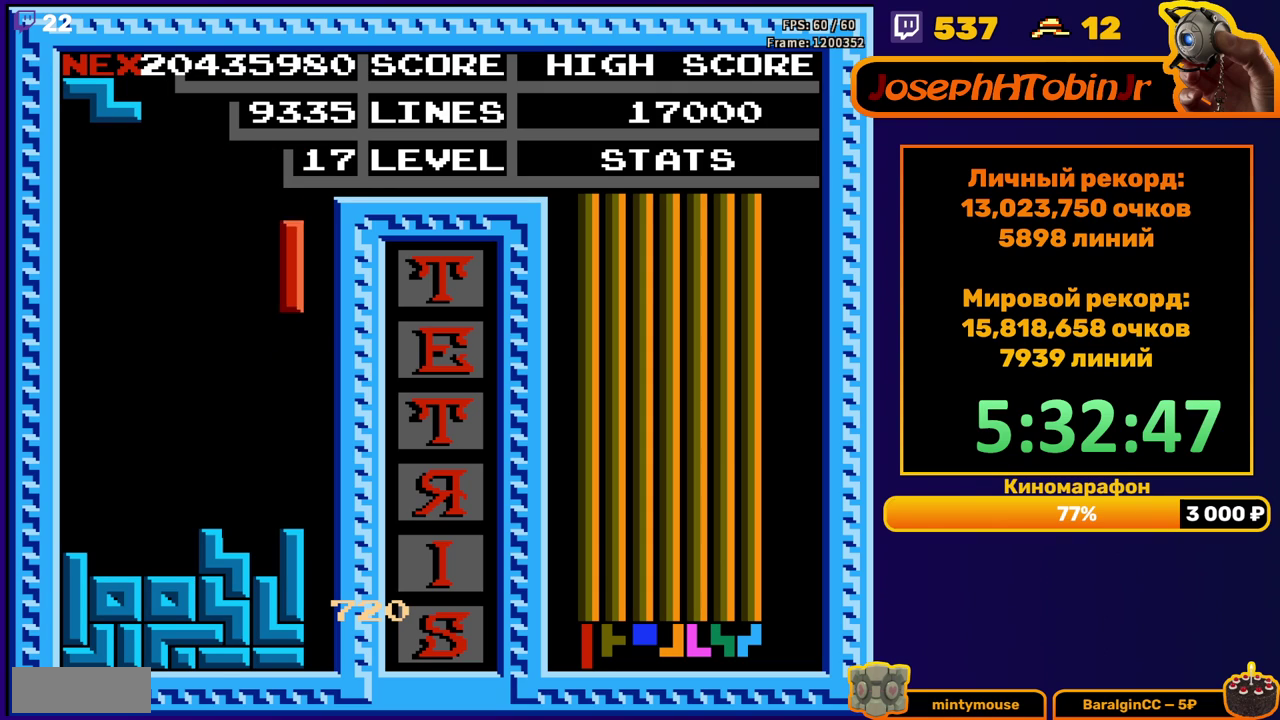
{"buttons": [], "events": [[100, "DPAD_RIGHT", "up"], [133, "DPAD_DOWN", "down"], [467, "DPAD_DOWN", "up"]]}
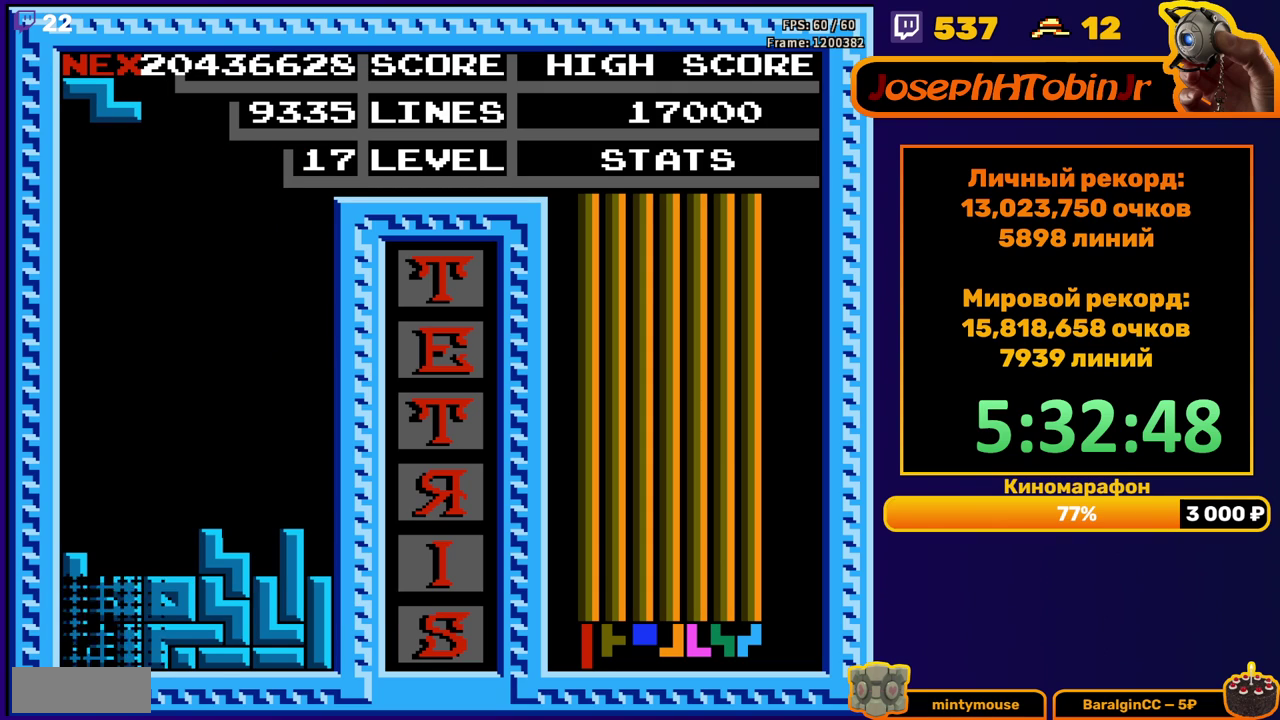
{"buttons": ["DPAD_LEFT"], "events": [[400, "DPAD_LEFT", "down"]]}
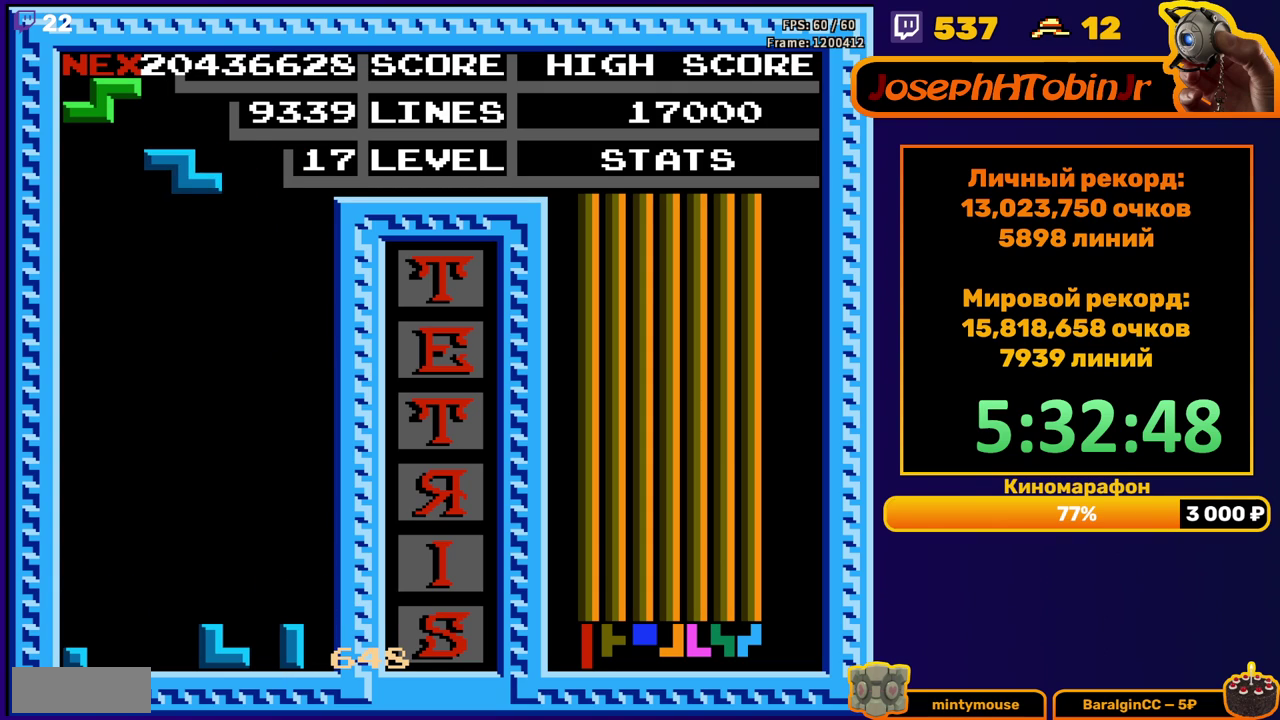
{"buttons": ["DPAD_DOWN"], "events": [[367, "DPAD_LEFT", "up"], [383, "DPAD_DOWN", "down"]]}
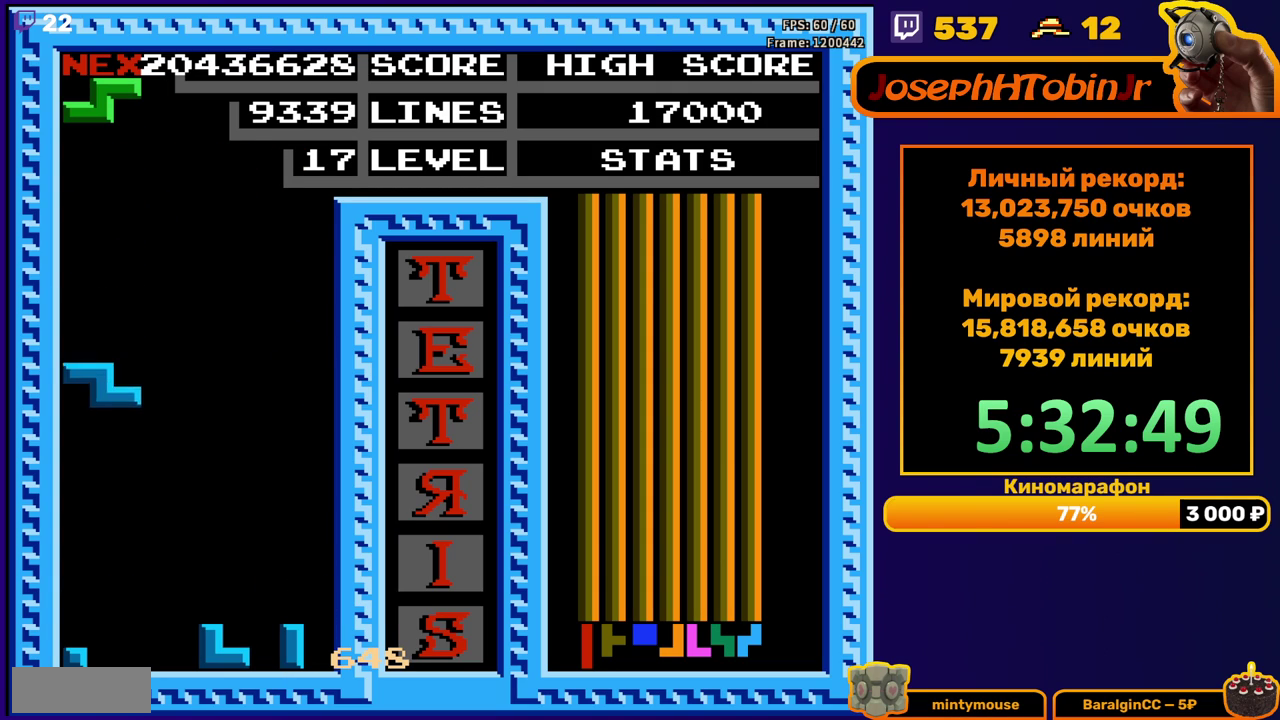
{"buttons": ["DPAD_RIGHT"], "events": [[250, "DPAD_DOWN", "up"], [317, "DPAD_RIGHT", "down"], [333, "A", "down"], [400, "DPAD_RIGHT", "up"], [433, "A", "up"], [450, "DPAD_RIGHT", "down"]]}
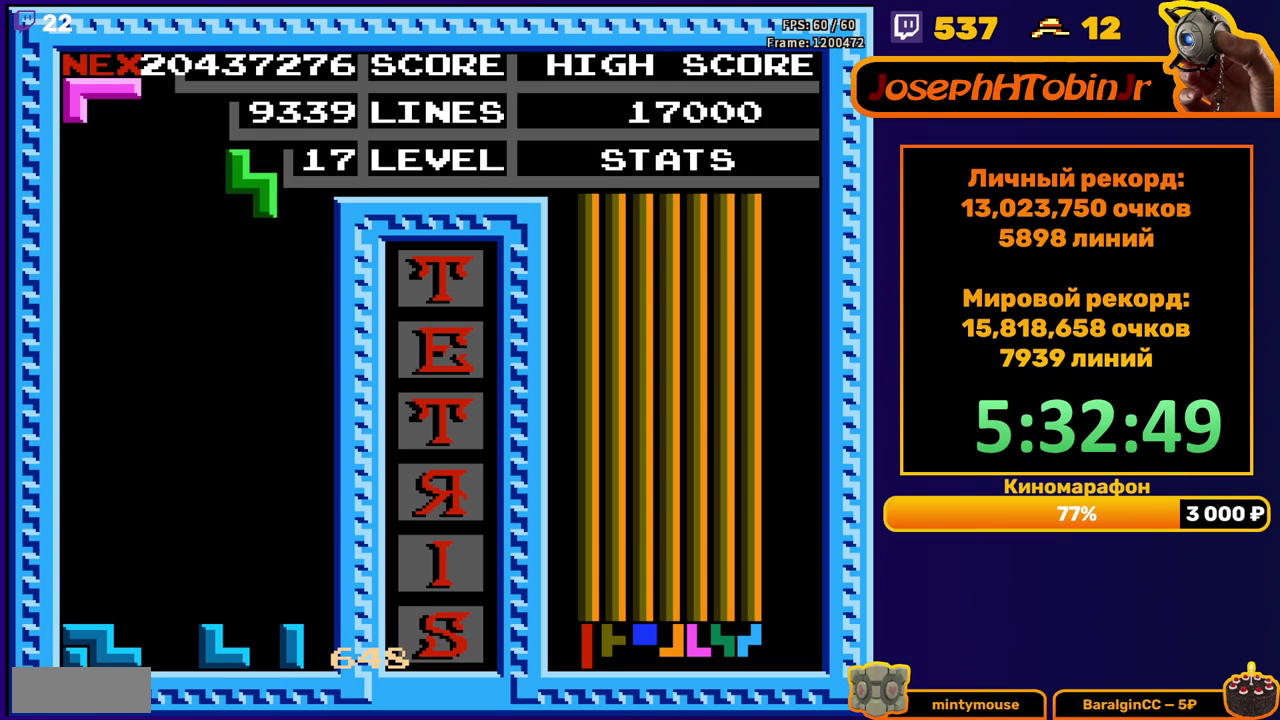
{"buttons": [], "events": [[17, "DPAD_RIGHT", "up"], [117, "DPAD_DOWN", "down"], [483, "DPAD_DOWN", "up"]]}
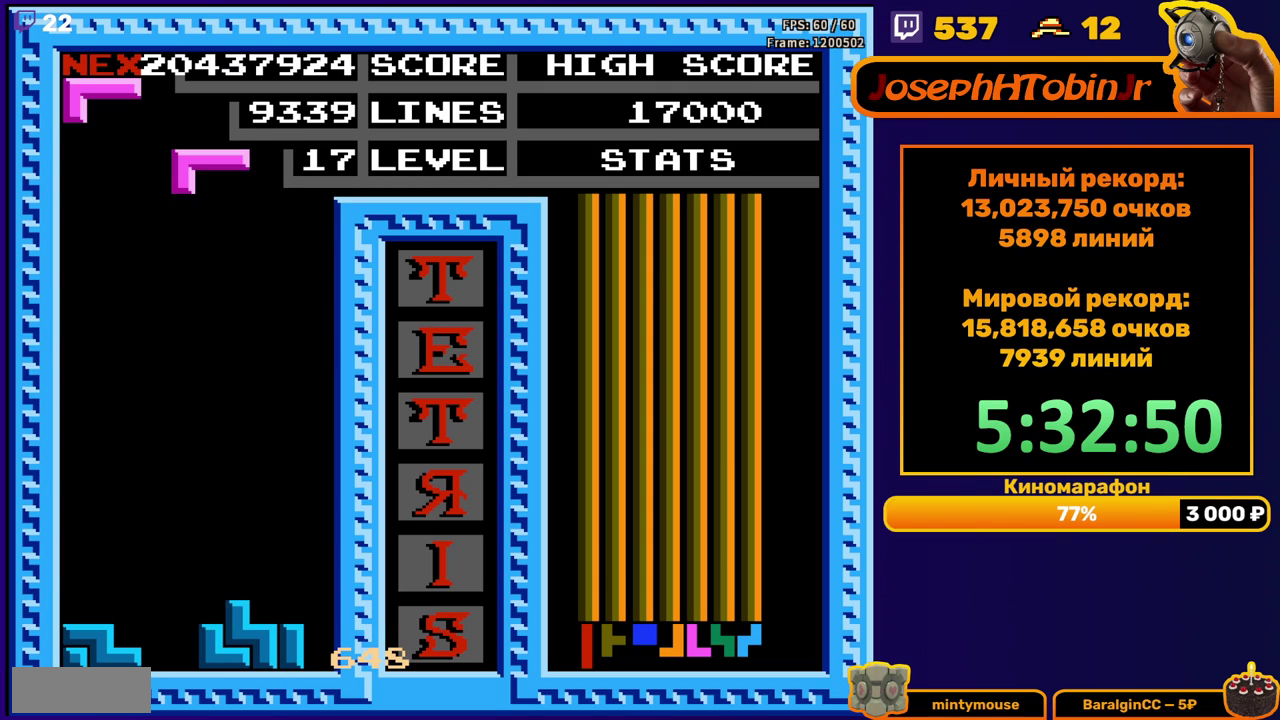
{"buttons": ["DPAD_DOWN"], "events": [[50, "DPAD_LEFT", "down"], [133, "DPAD_LEFT", "up"], [183, "B", "down"], [217, "DPAD_DOWN", "down"], [267, "B", "up"]]}
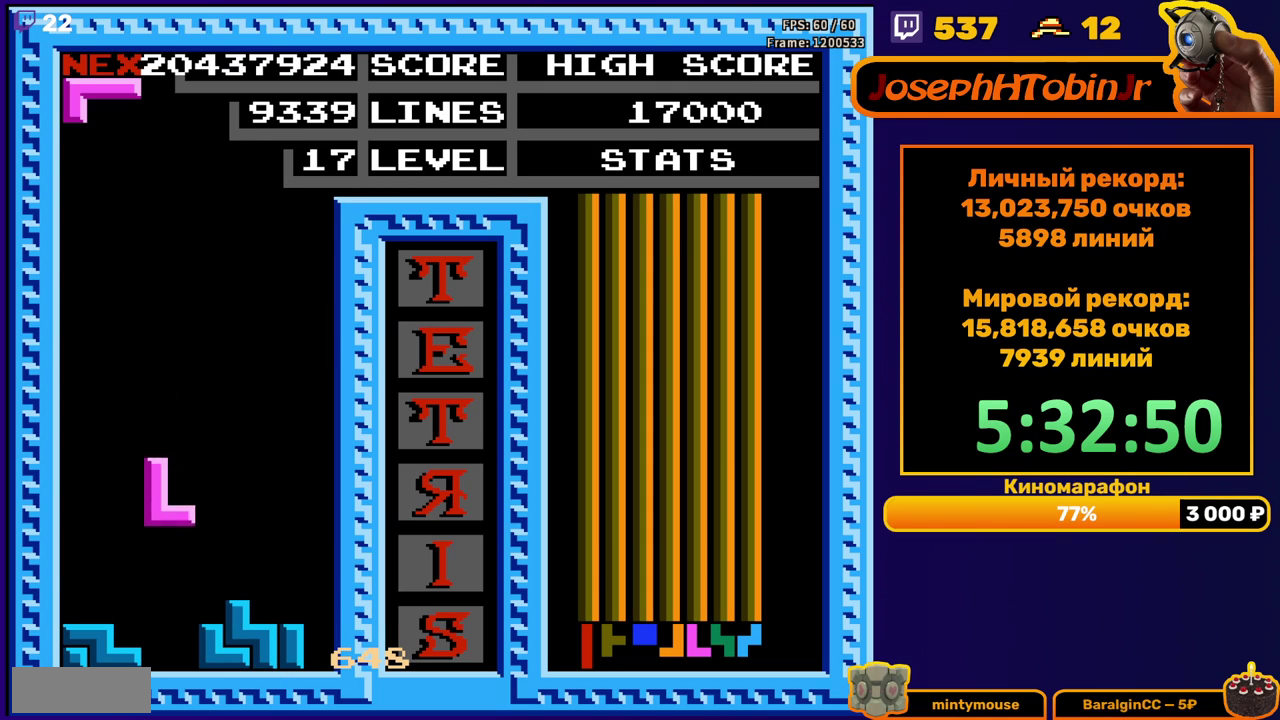
{"buttons": ["DPAD_DOWN"], "events": [[183, "DPAD_DOWN", "up"], [217, "DPAD_LEFT", "down"], [233, "A", "down"], [300, "DPAD_LEFT", "up"], [317, "A", "up"], [383, "DPAD_DOWN", "down"]]}
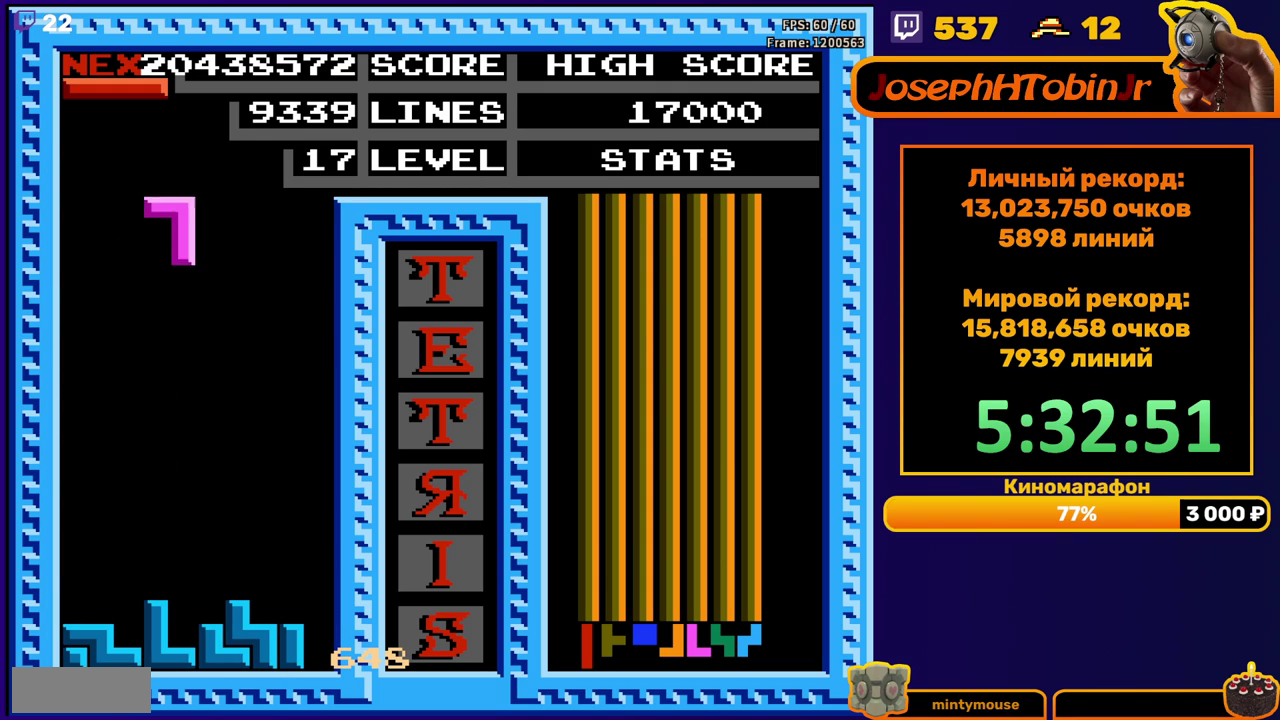
{"buttons": ["DPAD_LEFT"], "events": [[300, "DPAD_DOWN", "up"], [350, "DPAD_LEFT", "down"], [417, "A", "down"], [500, "A", "up"]]}
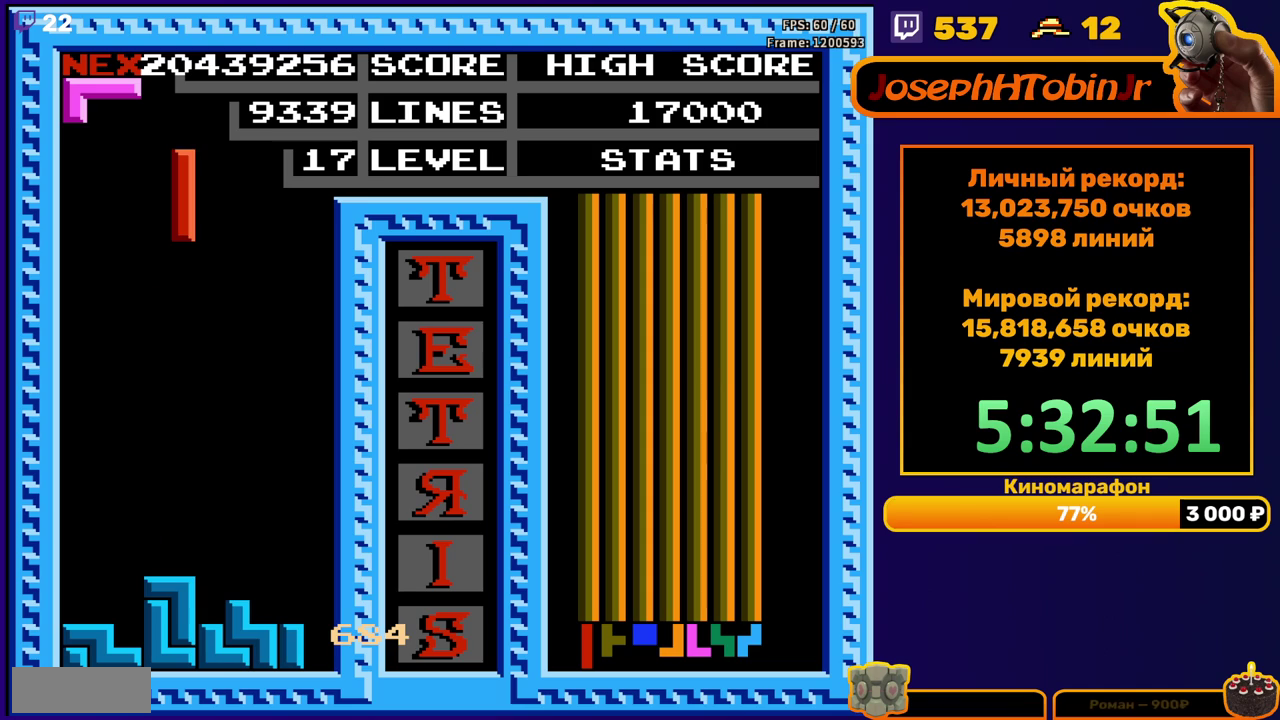
{"buttons": ["DPAD_DOWN"], "events": [[217, "DPAD_LEFT", "up"], [300, "DPAD_DOWN", "down"]]}
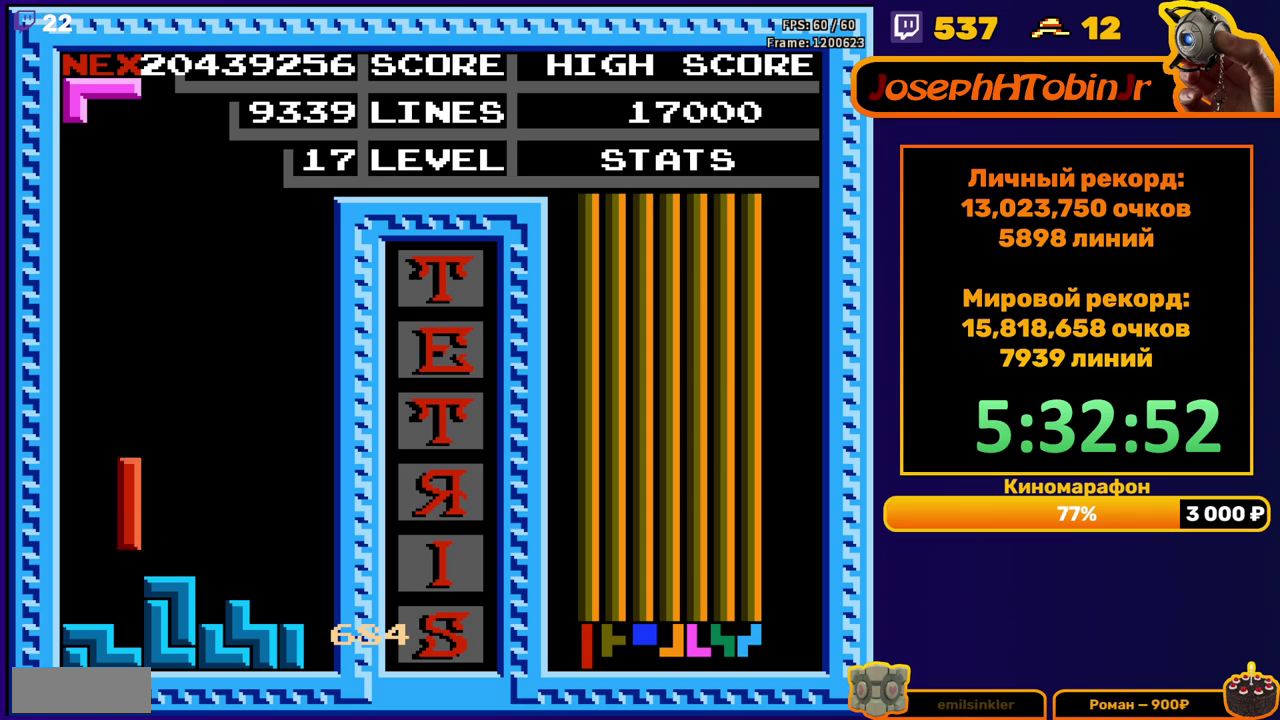
{"buttons": ["DPAD_LEFT"], "events": [[117, "DPAD_DOWN", "up"], [167, "DPAD_LEFT", "down"], [217, "B", "down"], [300, "B", "up"]]}
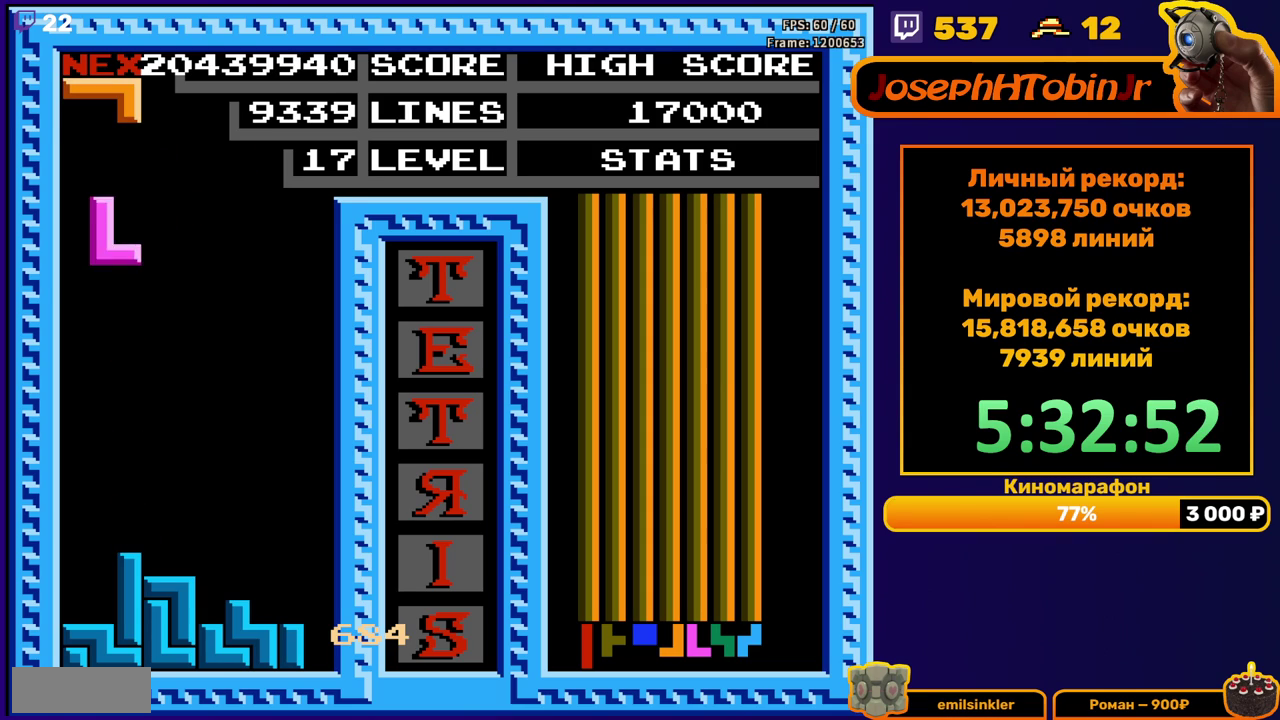
{"buttons": [], "events": [[183, "DPAD_DOWN", "down"], [183, "DPAD_LEFT", "up"], [467, "DPAD_DOWN", "up"]]}
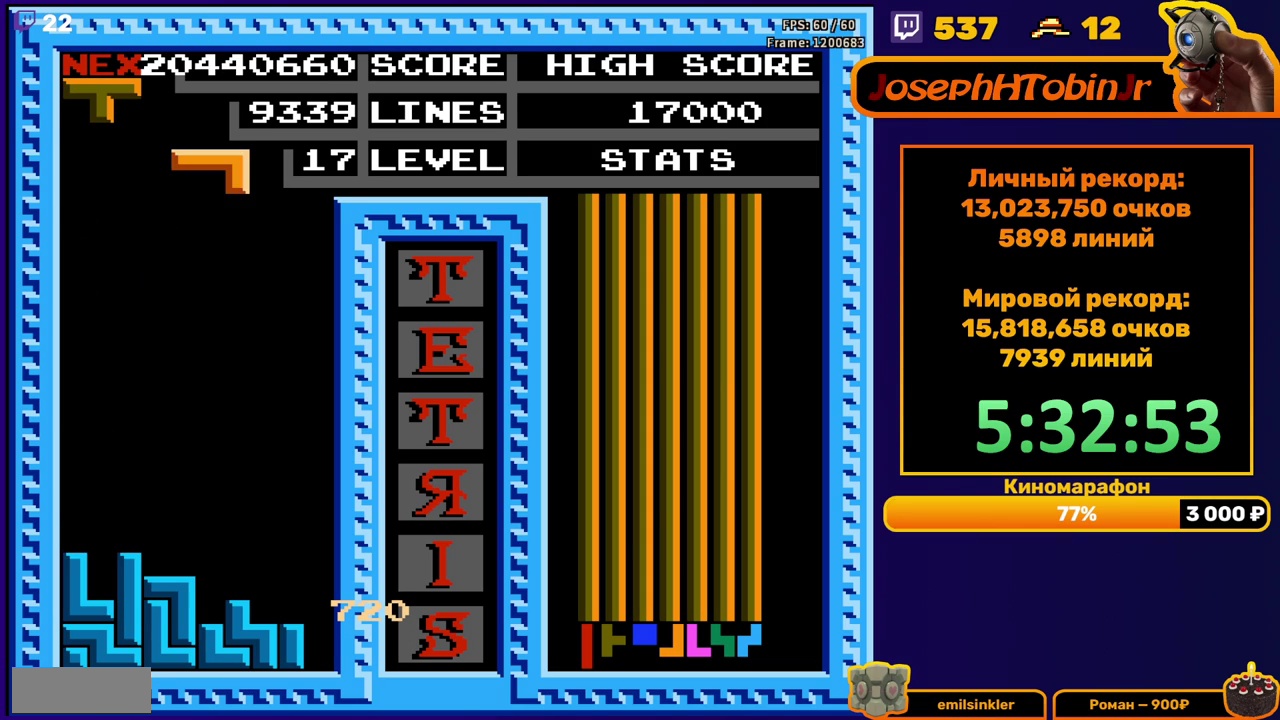
{"buttons": ["DPAD_DOWN"], "events": [[17, "DPAD_LEFT", "down"], [83, "B", "down"], [183, "B", "up"], [350, "DPAD_LEFT", "up"], [433, "DPAD_DOWN", "down"]]}
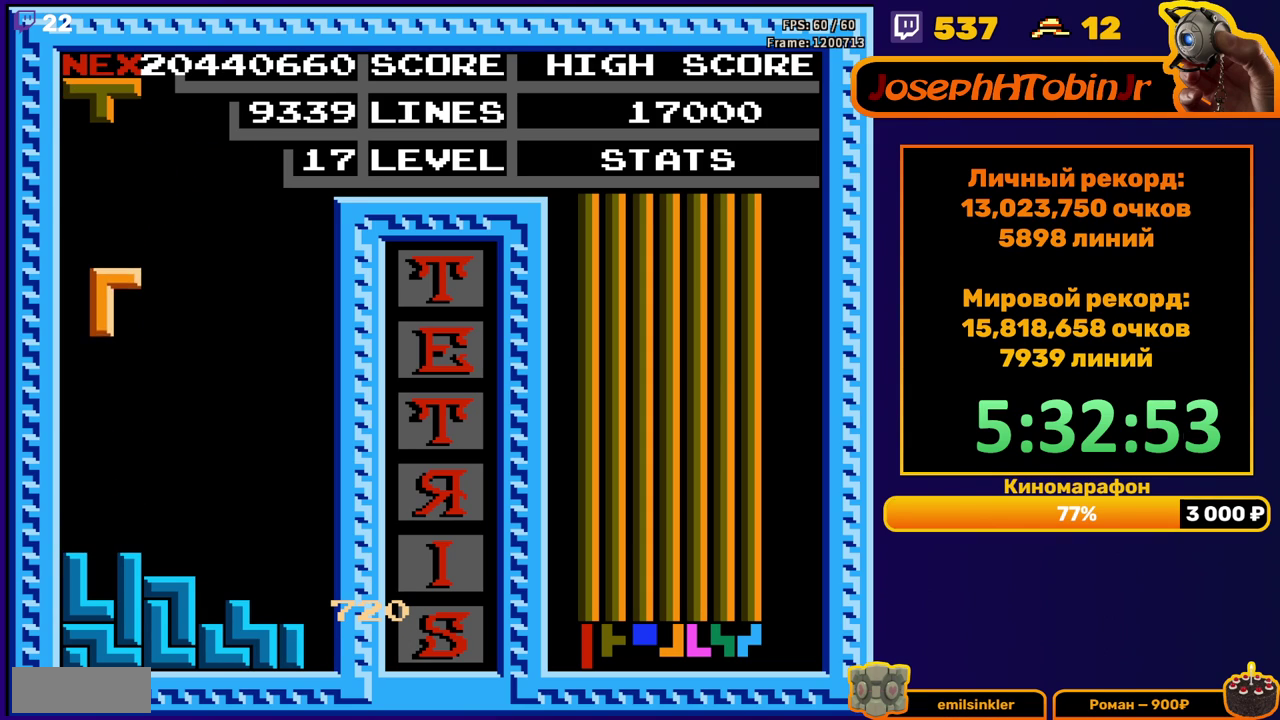
{"buttons": ["DPAD_DOWN"], "events": [[233, "DPAD_DOWN", "up"], [300, "DPAD_RIGHT", "down"], [333, "B", "down"], [383, "DPAD_RIGHT", "up"], [417, "B", "up"], [483, "DPAD_DOWN", "down"]]}
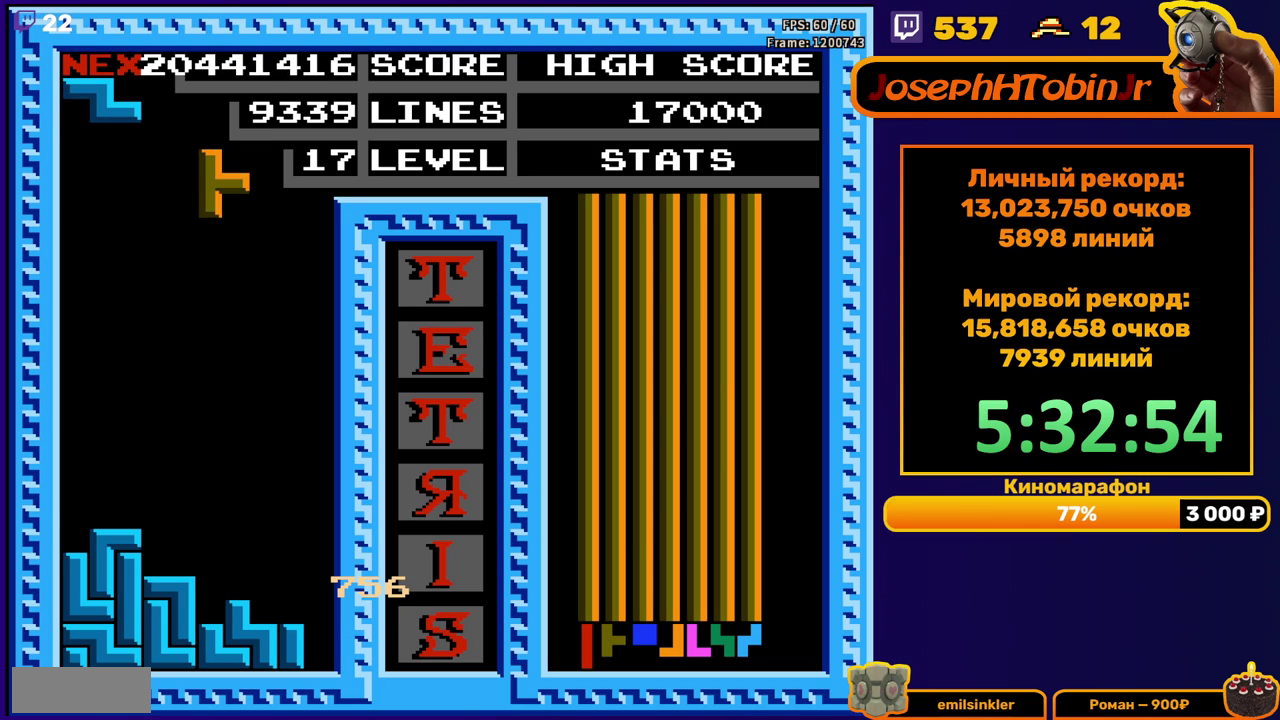
{"buttons": ["A", "DPAD_LEFT"], "events": [[367, "DPAD_DOWN", "up"], [417, "DPAD_LEFT", "down"], [467, "A", "down"]]}
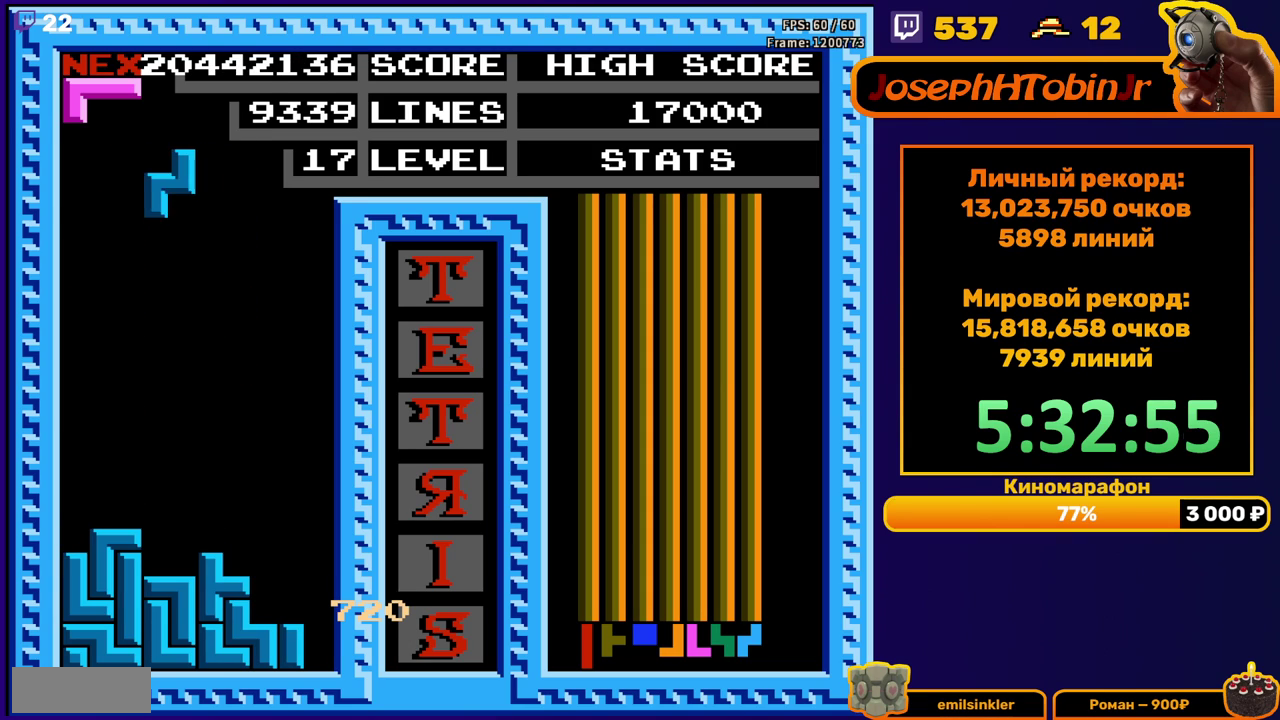
{"buttons": ["DPAD_DOWN"], "events": [[50, "A", "up"], [367, "DPAD_LEFT", "up"], [383, "DPAD_DOWN", "down"]]}
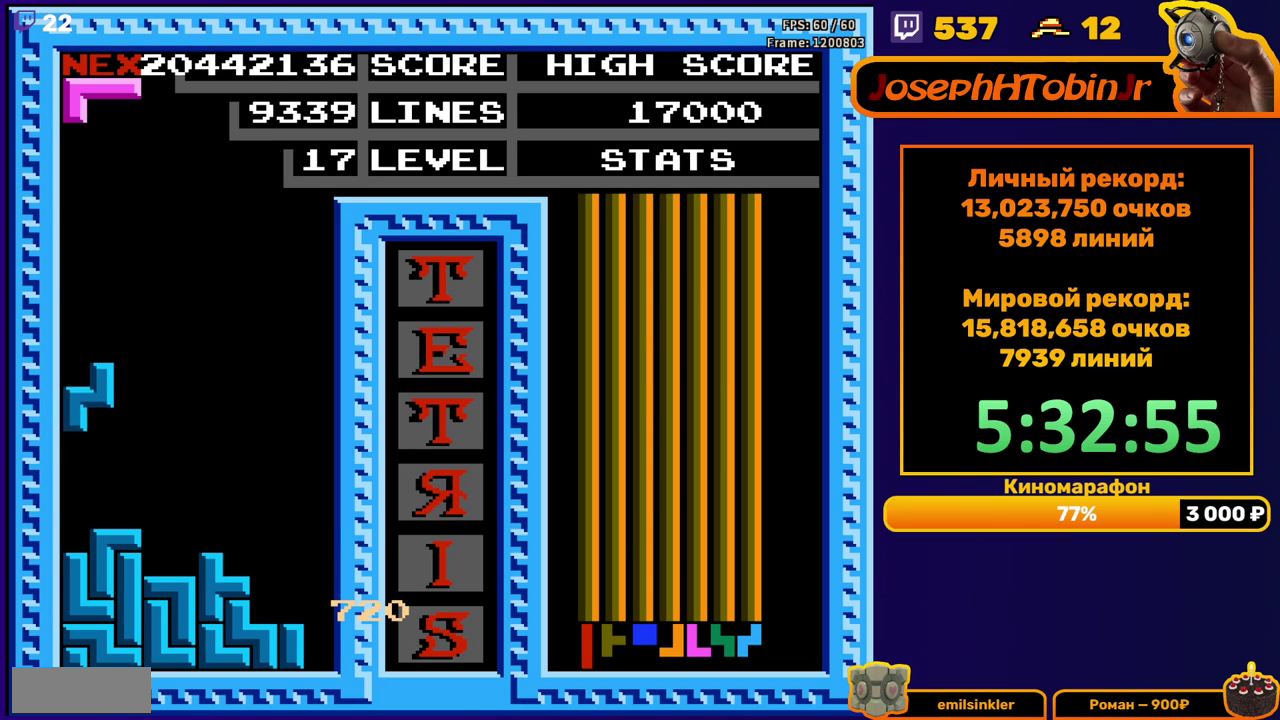
{"buttons": [], "events": [[117, "DPAD_DOWN", "up"], [200, "DPAD_RIGHT", "down"], [250, "B", "down"], [317, "B", "up"], [483, "DPAD_RIGHT", "up"]]}
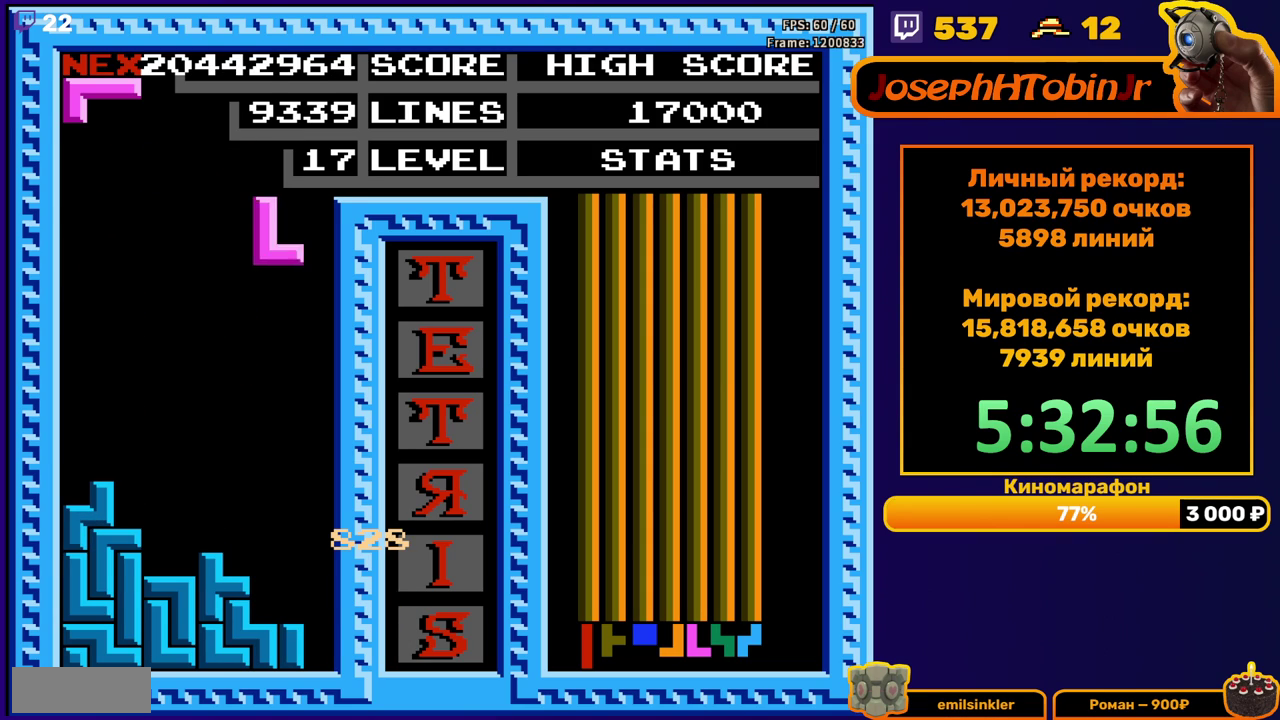
{"buttons": ["A", "DPAD_RIGHT"], "events": [[83, "DPAD_DOWN", "down"], [383, "DPAD_DOWN", "up"], [450, "DPAD_RIGHT", "down"], [483, "A", "down"]]}